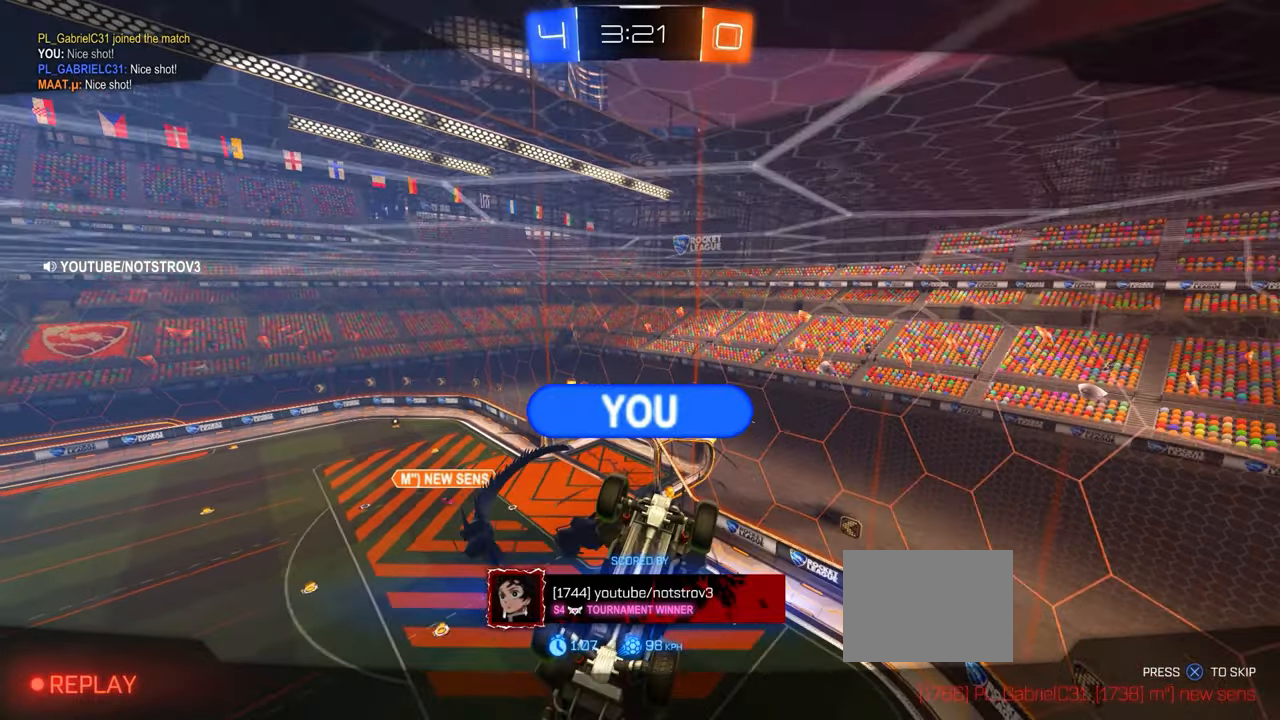
Gameplay with a controller (PlayStation layout); each line is a JSON object with the inputs held at the frame after it. "events" lists button and stick changes between this image and that frame as [ms after this image, input, new state], when the widget could be followed in between. Not read: DPAD_DOWN DPAD_LEFT DPAD_RIGHT DPAD_UP L3 R3 SELECT SQUARE START TRIANGLE right_stick.
{"buttons": [], "left_stick": "center", "events": []}
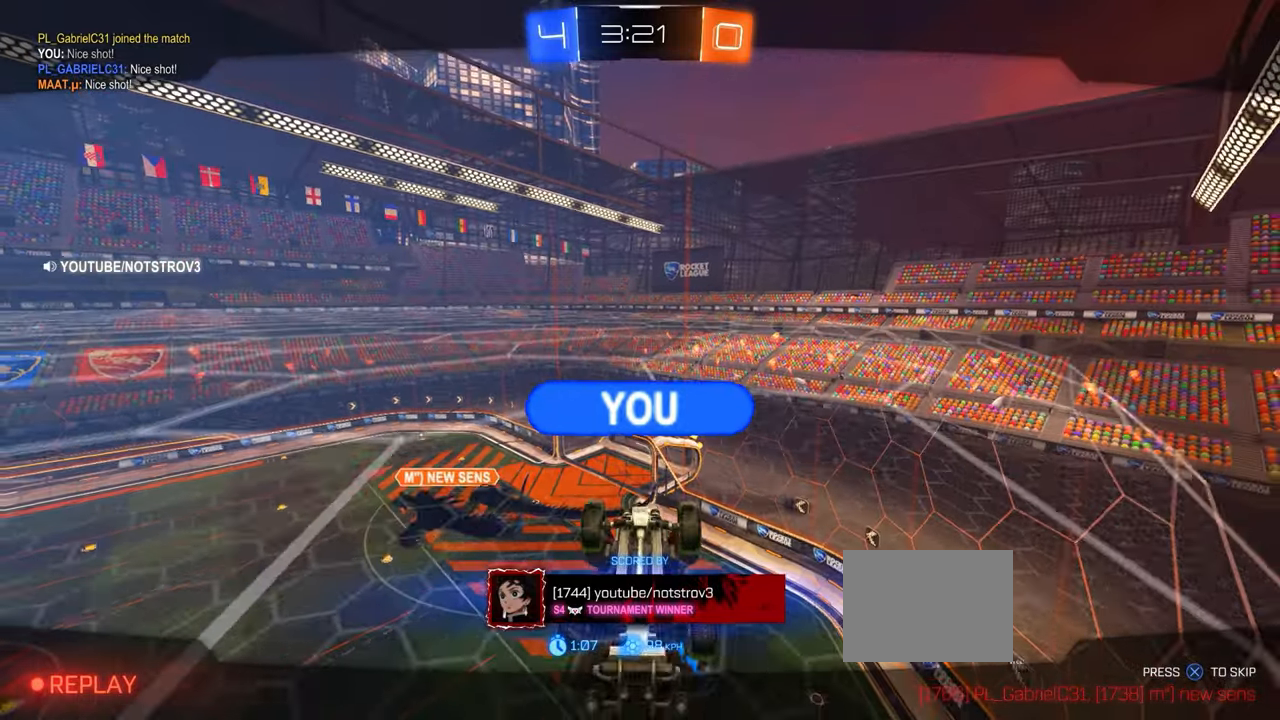
{"buttons": [], "left_stick": "center", "events": []}
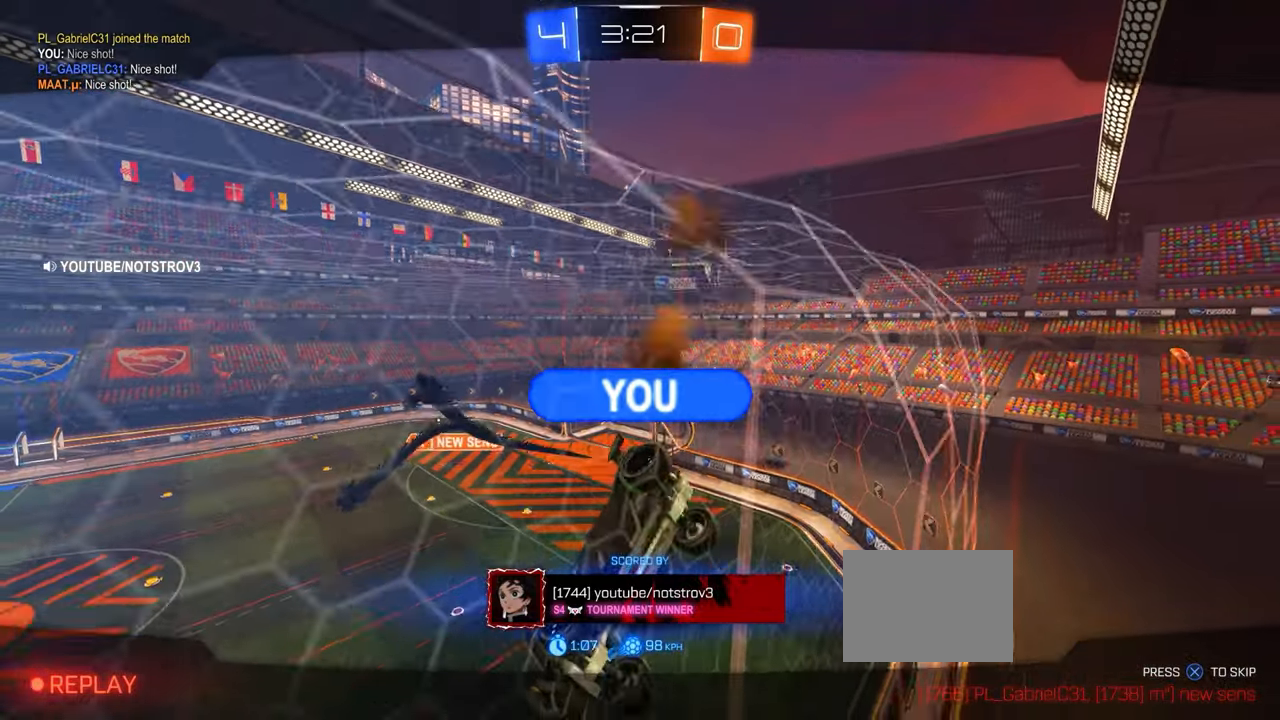
{"buttons": [], "left_stick": "center", "events": []}
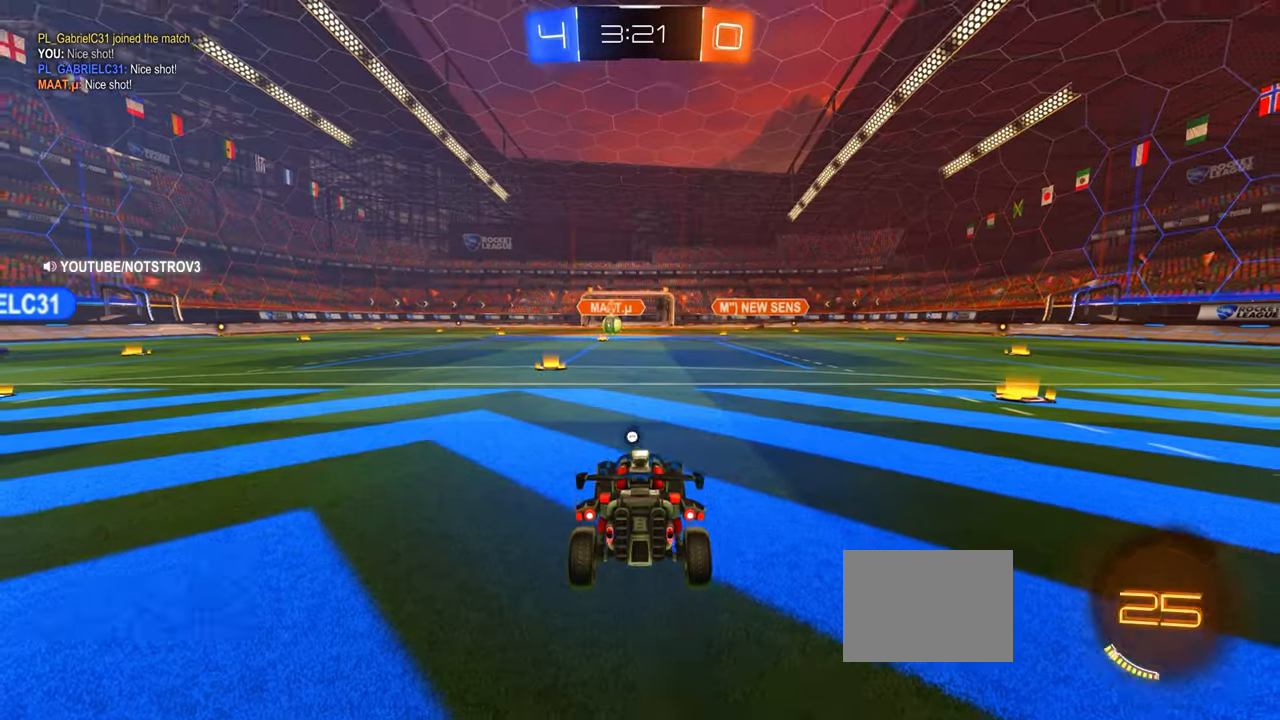
{"buttons": [], "left_stick": "center", "events": []}
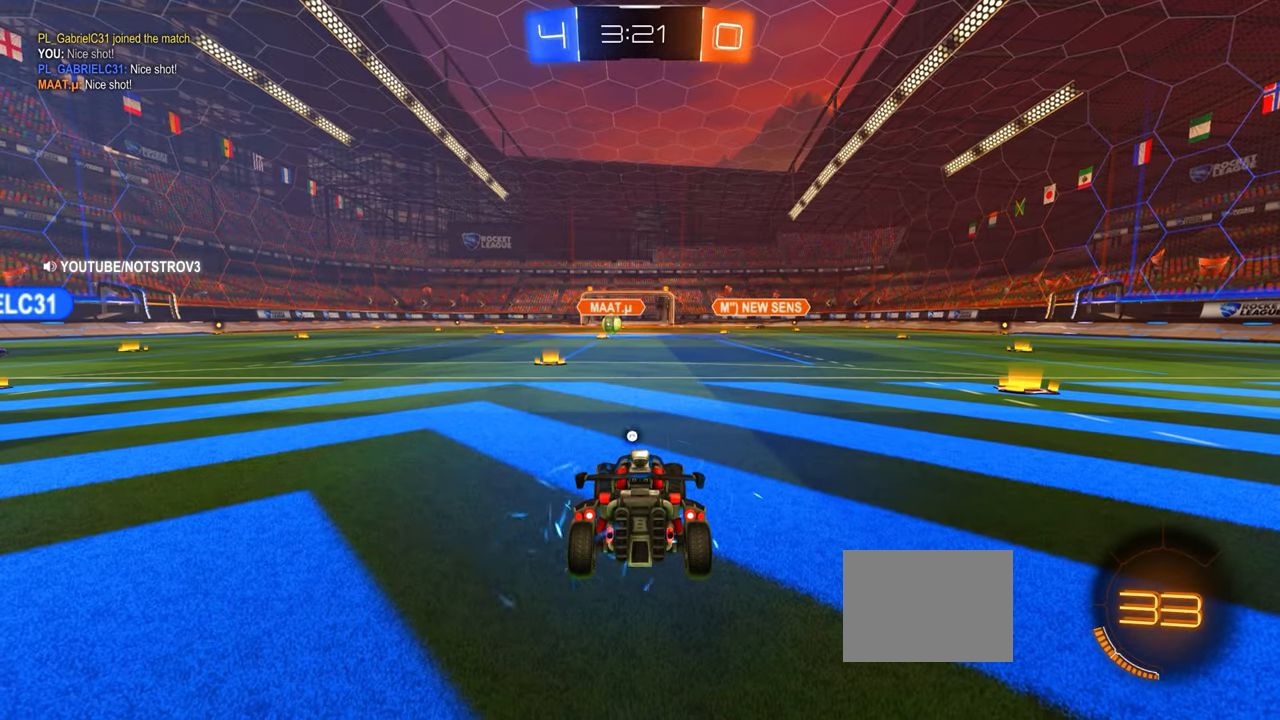
{"buttons": [], "left_stick": "center", "events": []}
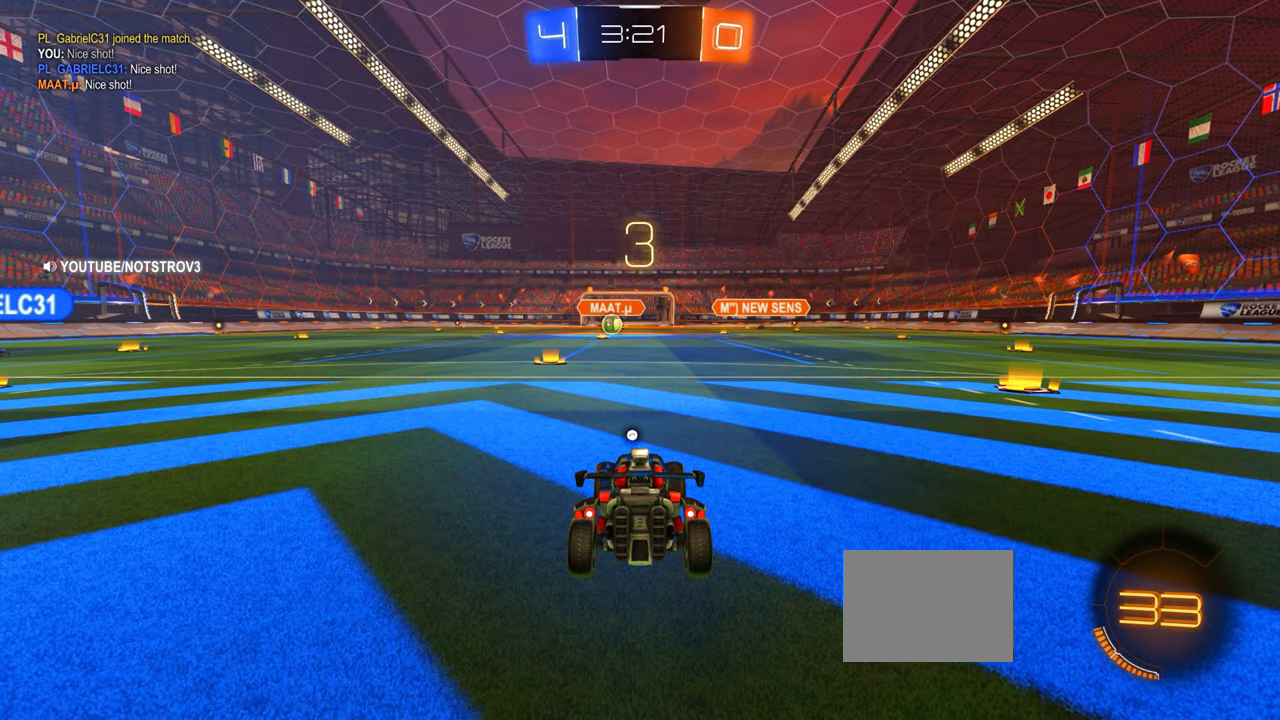
{"buttons": [], "left_stick": "center", "events": []}
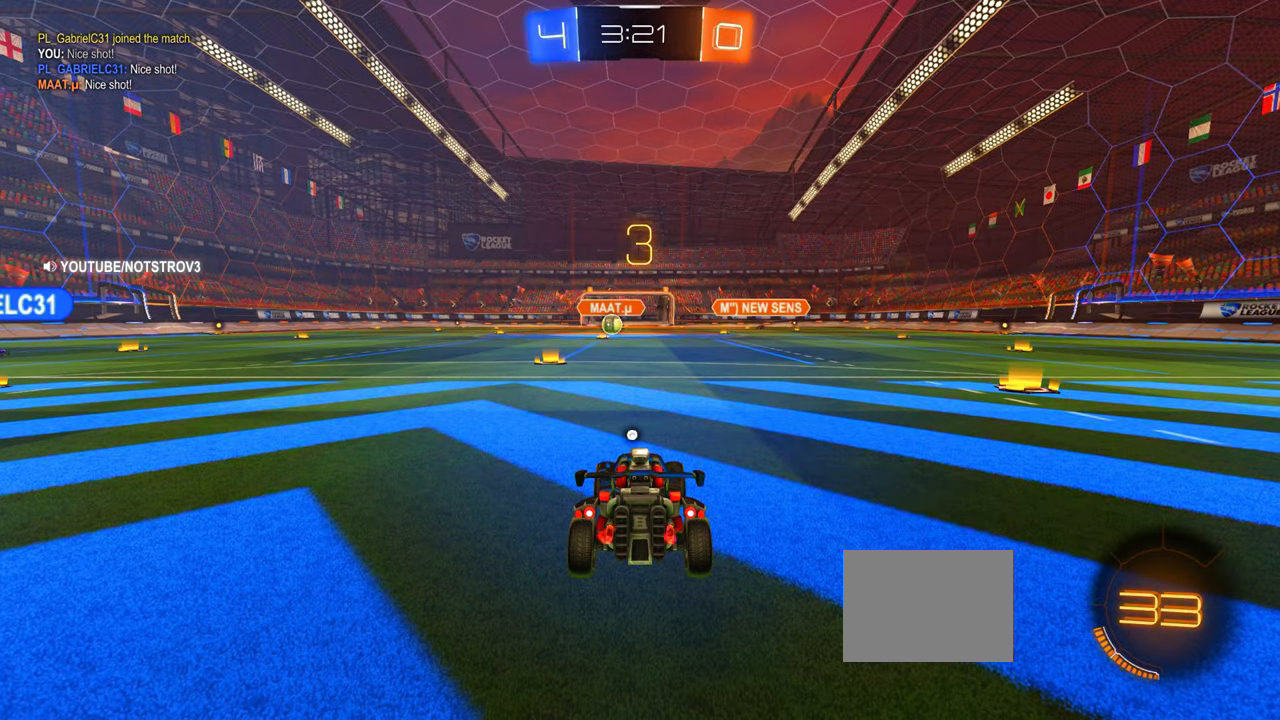
{"buttons": [], "left_stick": "center", "events": []}
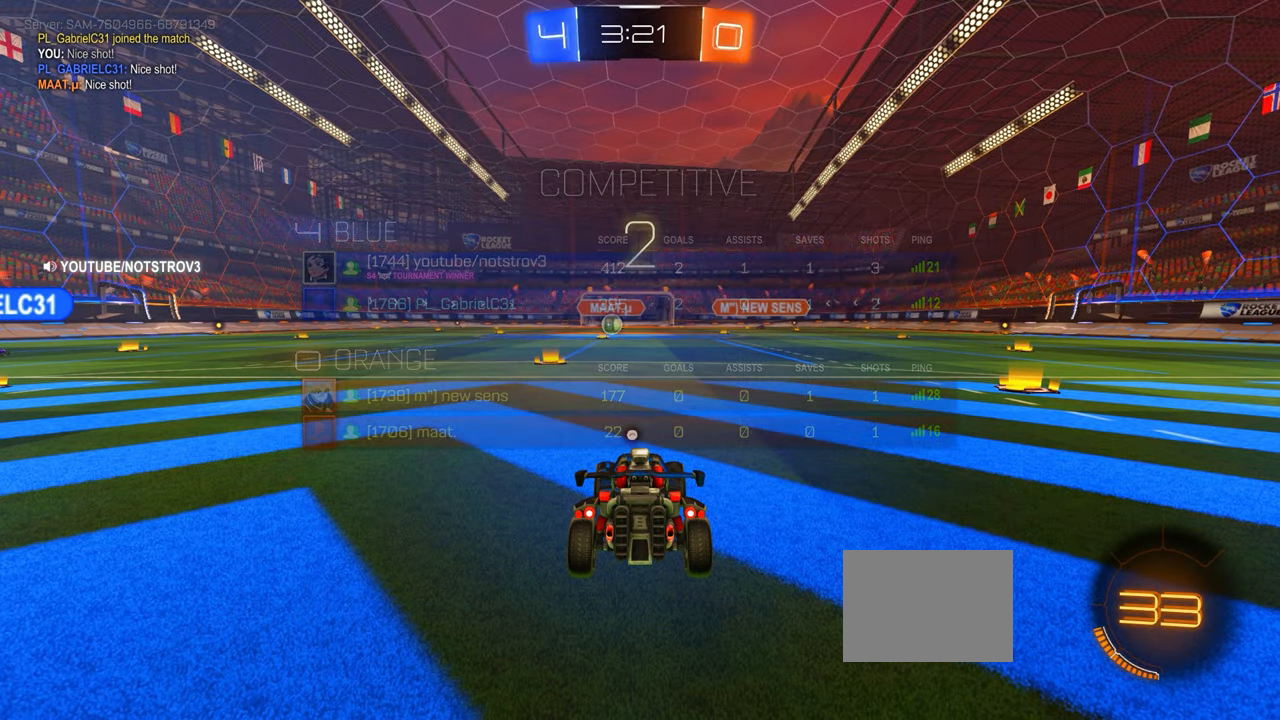
{"buttons": [], "left_stick": "center", "events": []}
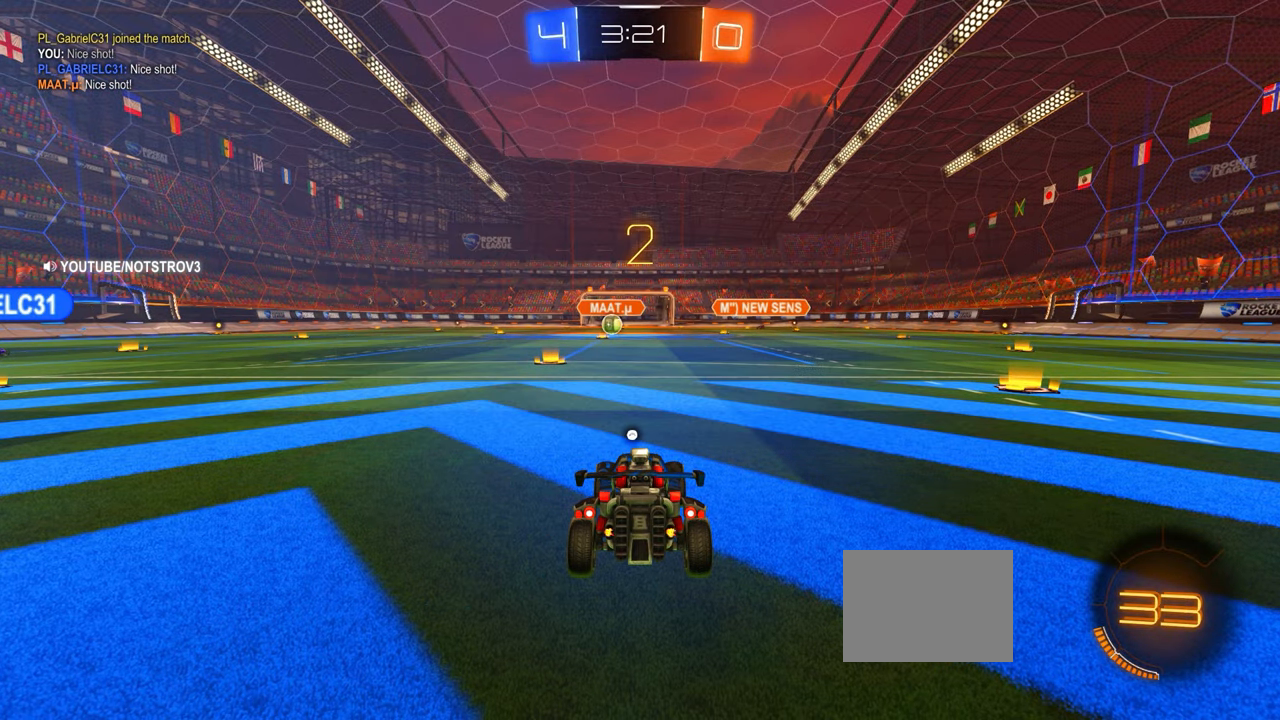
{"buttons": [], "left_stick": "center", "events": []}
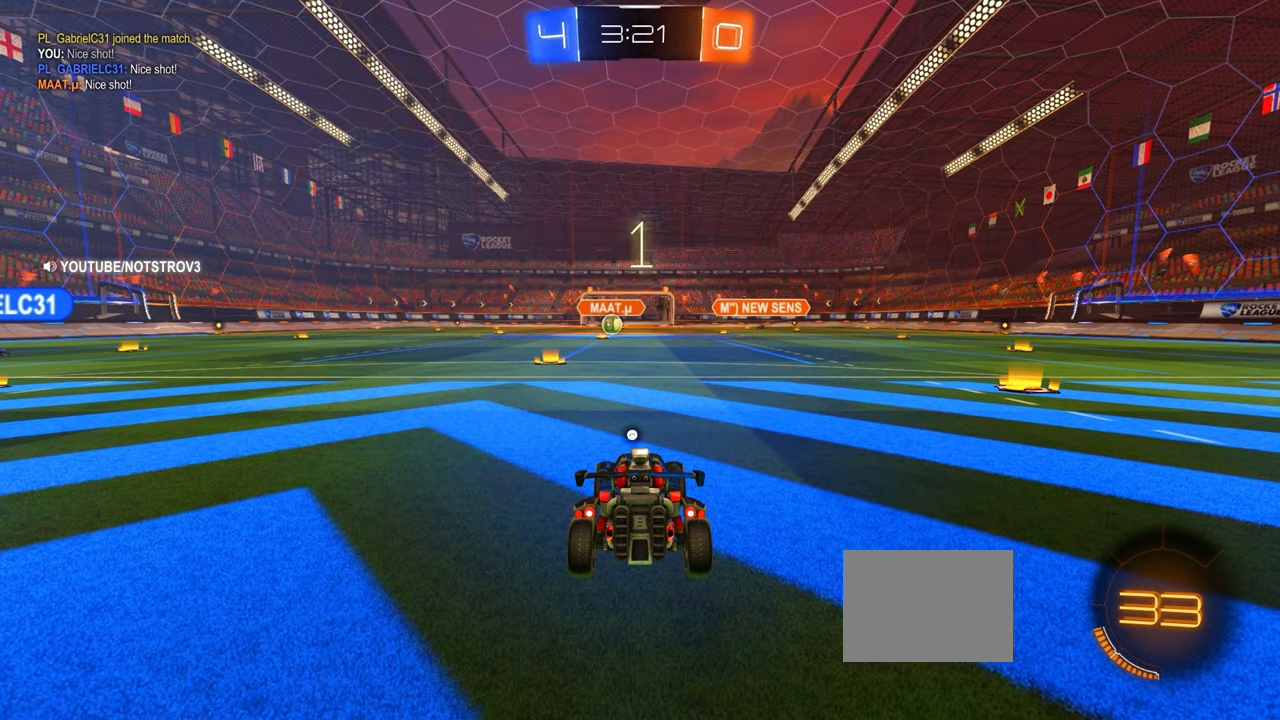
{"buttons": ["R2"], "left_stick": "center", "events": [[83, "R2", "down"]]}
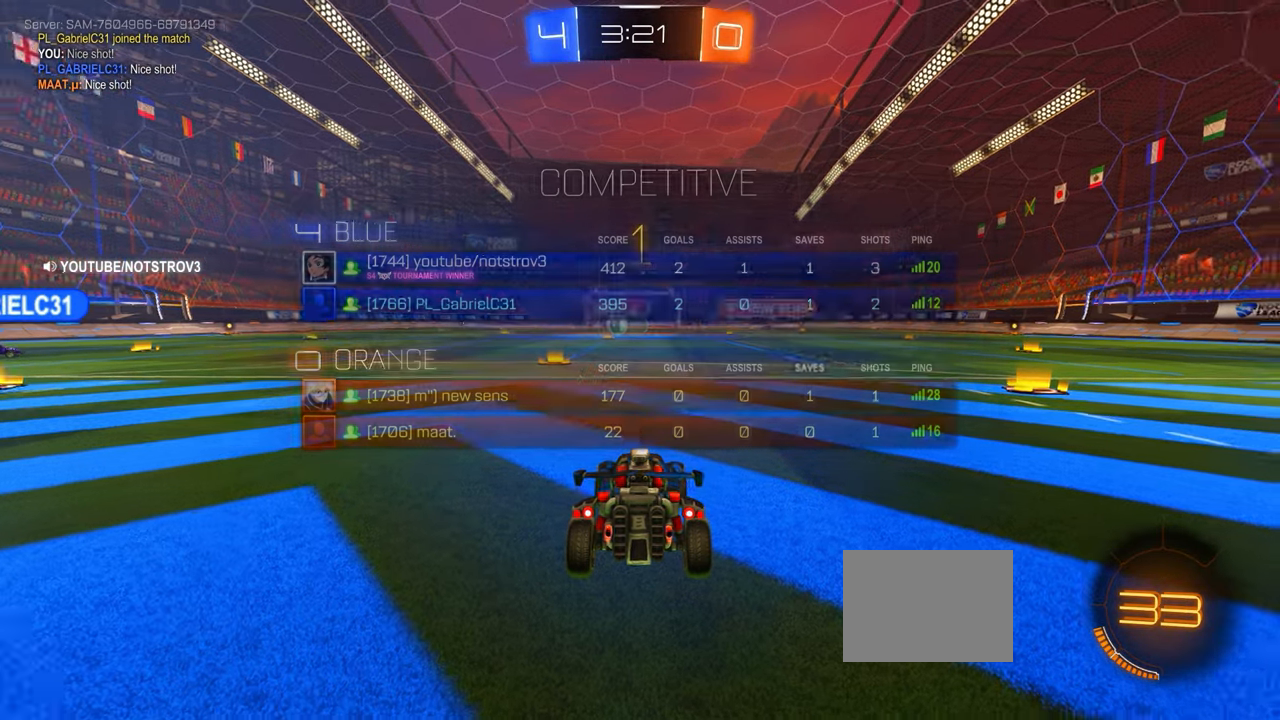
{"buttons": ["CIRCLE", "R2"], "left_stick": "left", "events": [[366, "CIRCLE", "down"], [433, "left_stick", "left"]]}
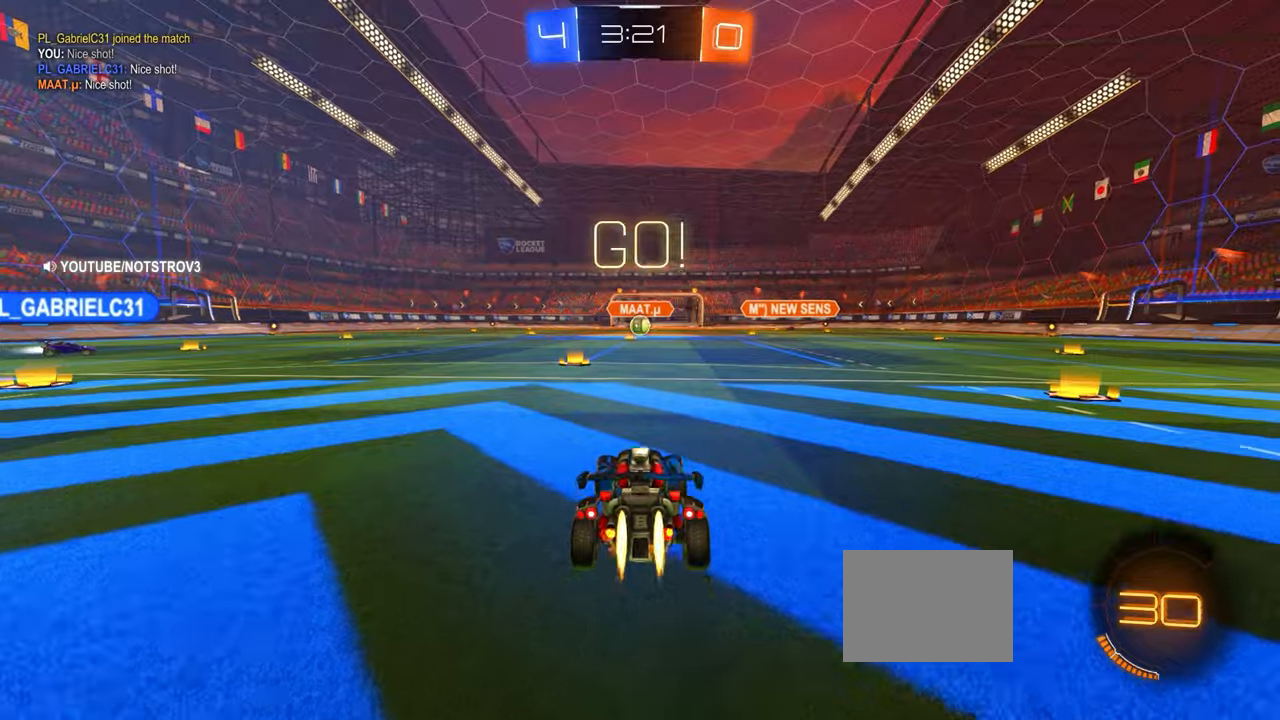
{"buttons": [], "left_stick": "down", "events": [[50, "left_stick", "center"], [183, "CIRCLE", "up"], [183, "CROSS", "down"], [183, "R2", "up"], [183, "left_stick", "down"], [266, "CROSS", "up"], [283, "left_stick", "center"], [300, "CROSS", "down"], [333, "left_stick", "down"], [450, "CROSS", "up"]]}
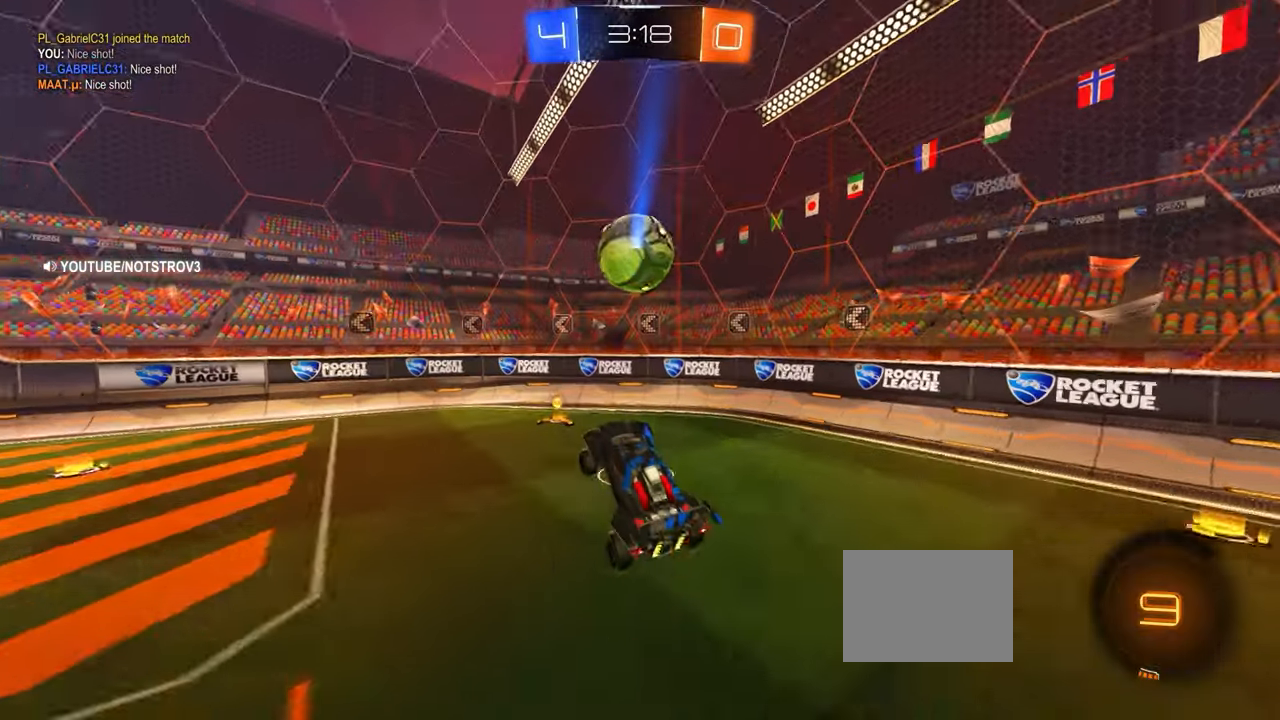
{"buttons": [], "left_stick": "up", "events": [[33, "left_stick", "up-right"], [133, "left_stick", "left"], [283, "left_stick", "center"], [366, "left_stick", "down"], [483, "left_stick", "up"]]}
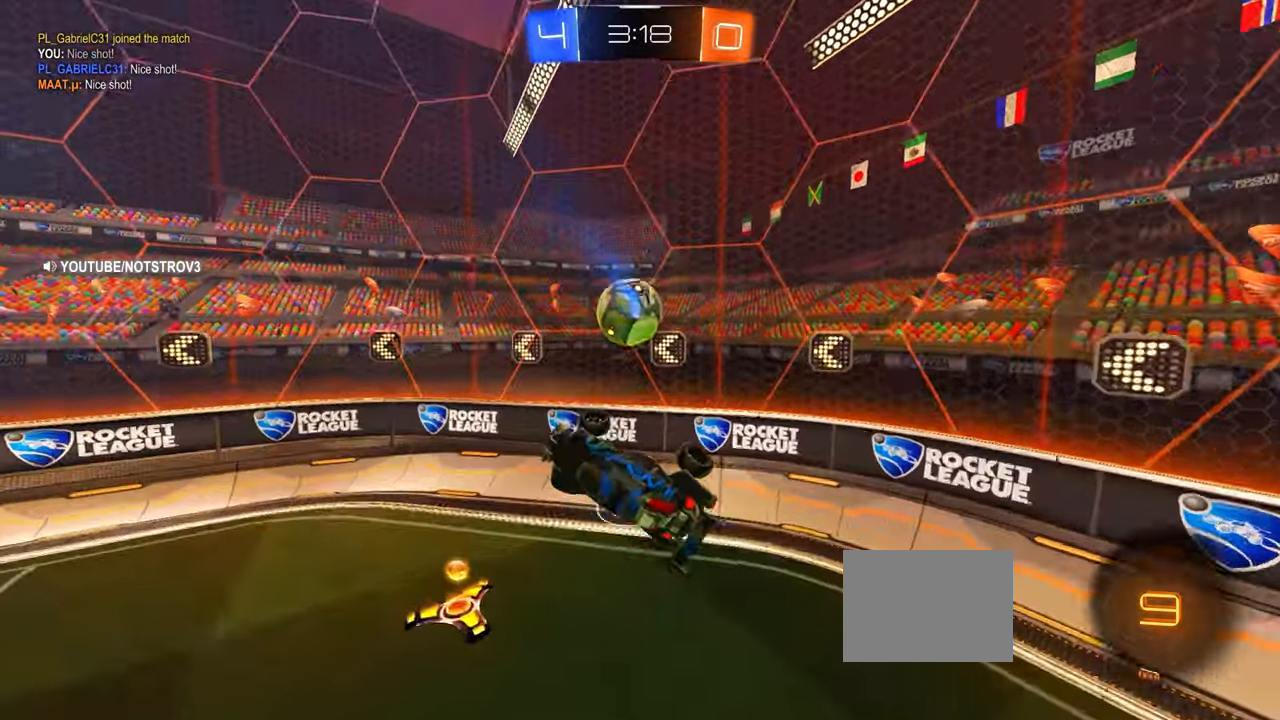
{"buttons": [], "left_stick": "left"}
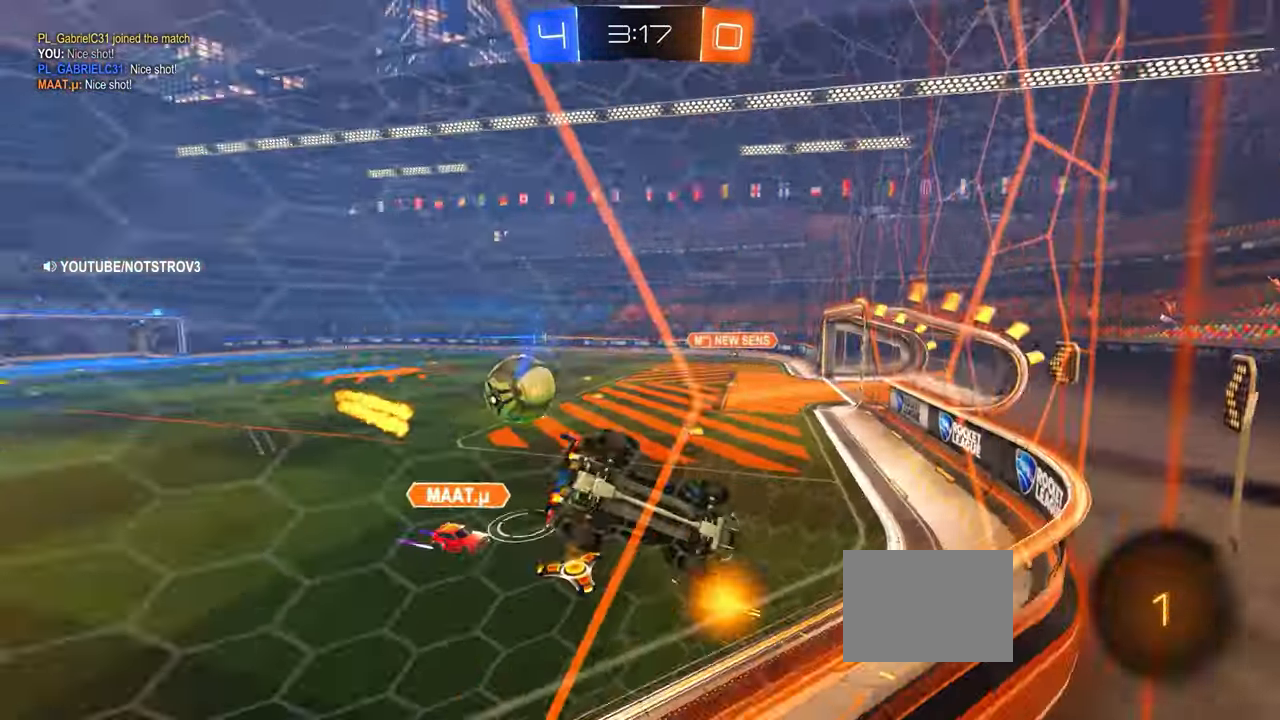
{"buttons": ["R2"], "left_stick": "left", "events": [[33, "R2", "down"]]}
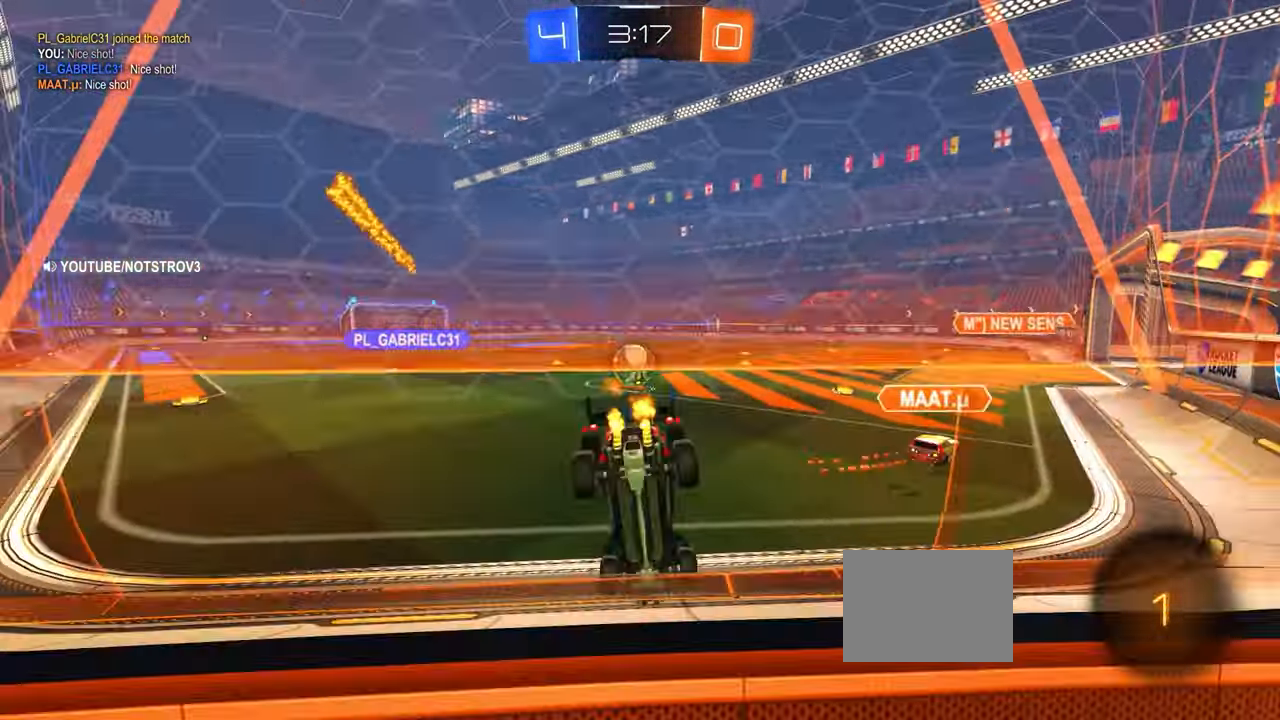
{"buttons": ["CROSS", "CIRCLE", "R2"], "left_stick": "up", "events": [[283, "CIRCLE", "down"], [333, "left_stick", "center"], [416, "CIRCLE", "up"], [433, "CIRCLE", "down"], [450, "CROSS", "down"], [500, "left_stick", "up"]]}
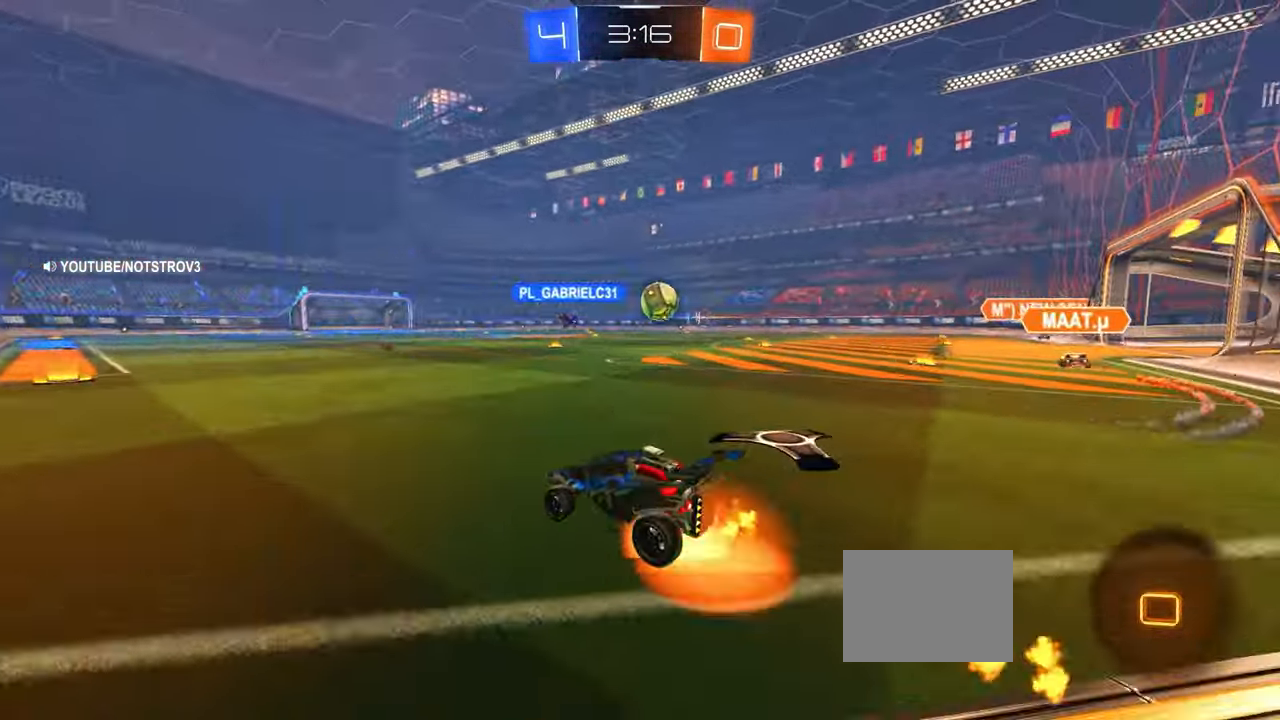
{"buttons": [], "left_stick": "center", "events": [[16, "CROSS", "up"], [83, "CROSS", "down"], [183, "CROSS", "up"], [233, "CIRCLE", "up"], [283, "left_stick", "center"], [316, "R2", "up"]]}
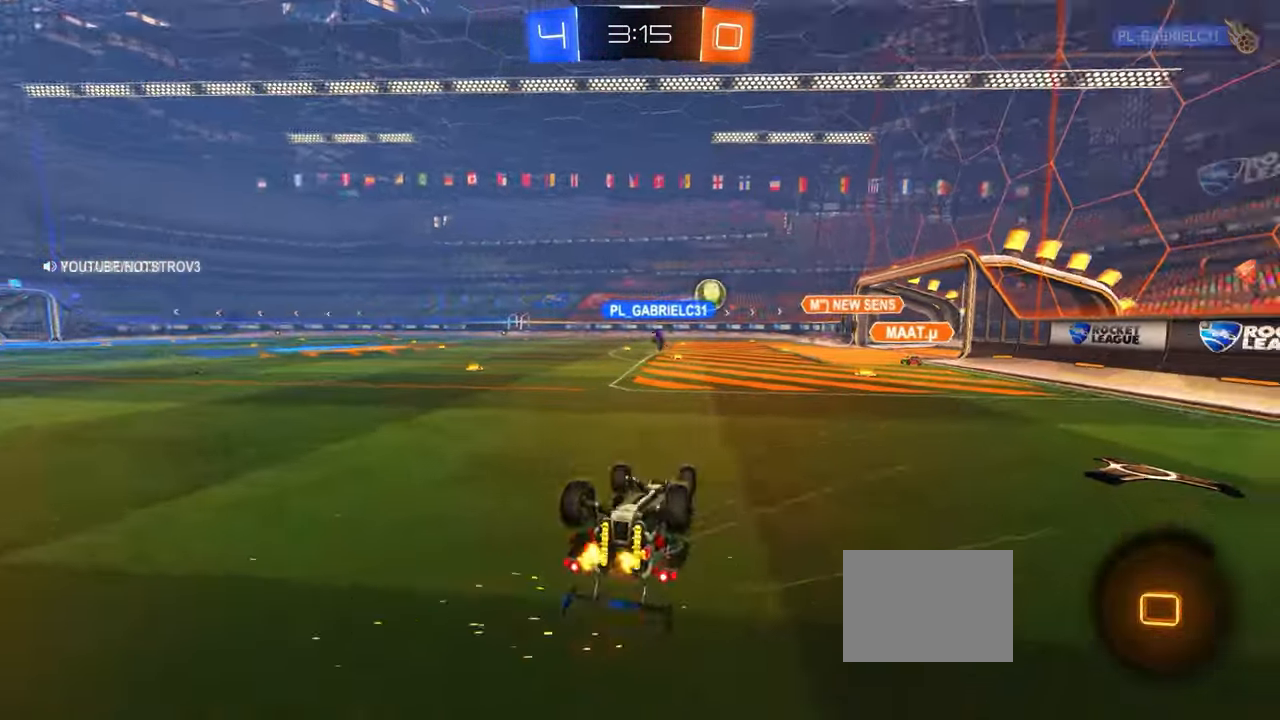
{"buttons": [], "left_stick": "center", "events": []}
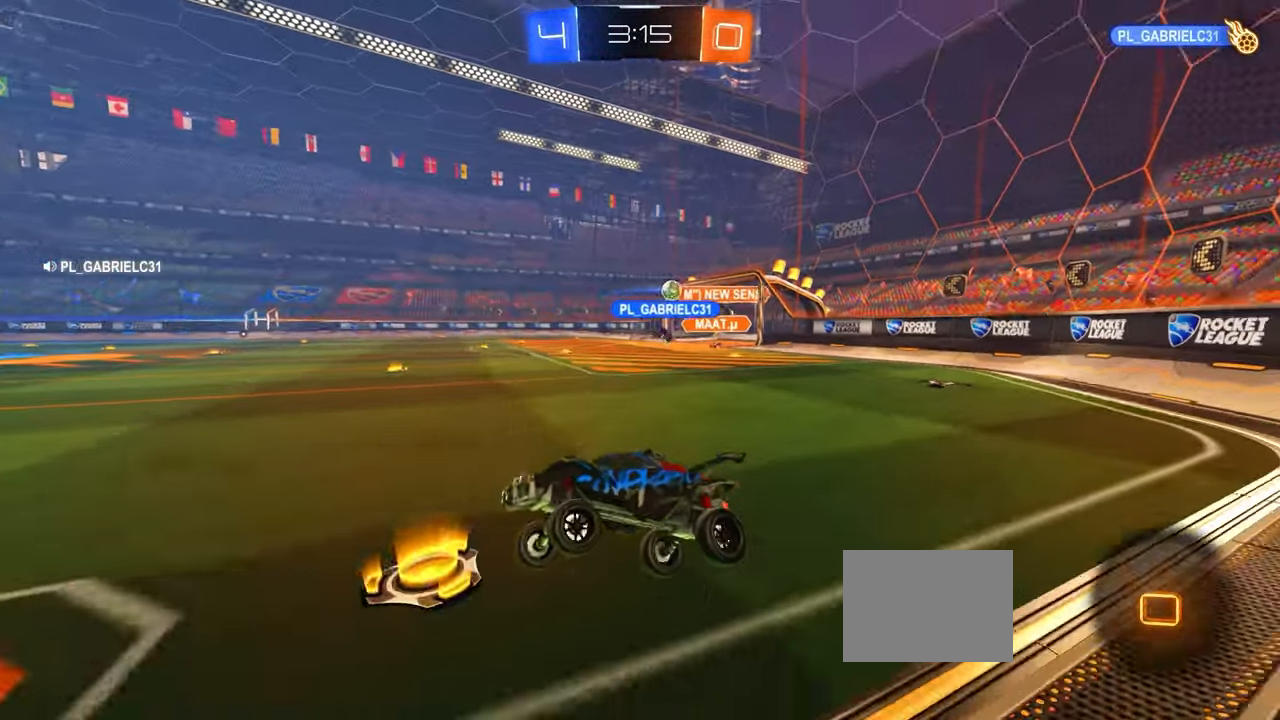
{"buttons": ["CROSS", "CIRCLE", "R2"], "left_stick": "up", "events": [[300, "left_stick", "right"], [316, "R2", "down"], [333, "CIRCLE", "down"], [433, "left_stick", "left"], [466, "CROSS", "down"], [500, "left_stick", "up"]]}
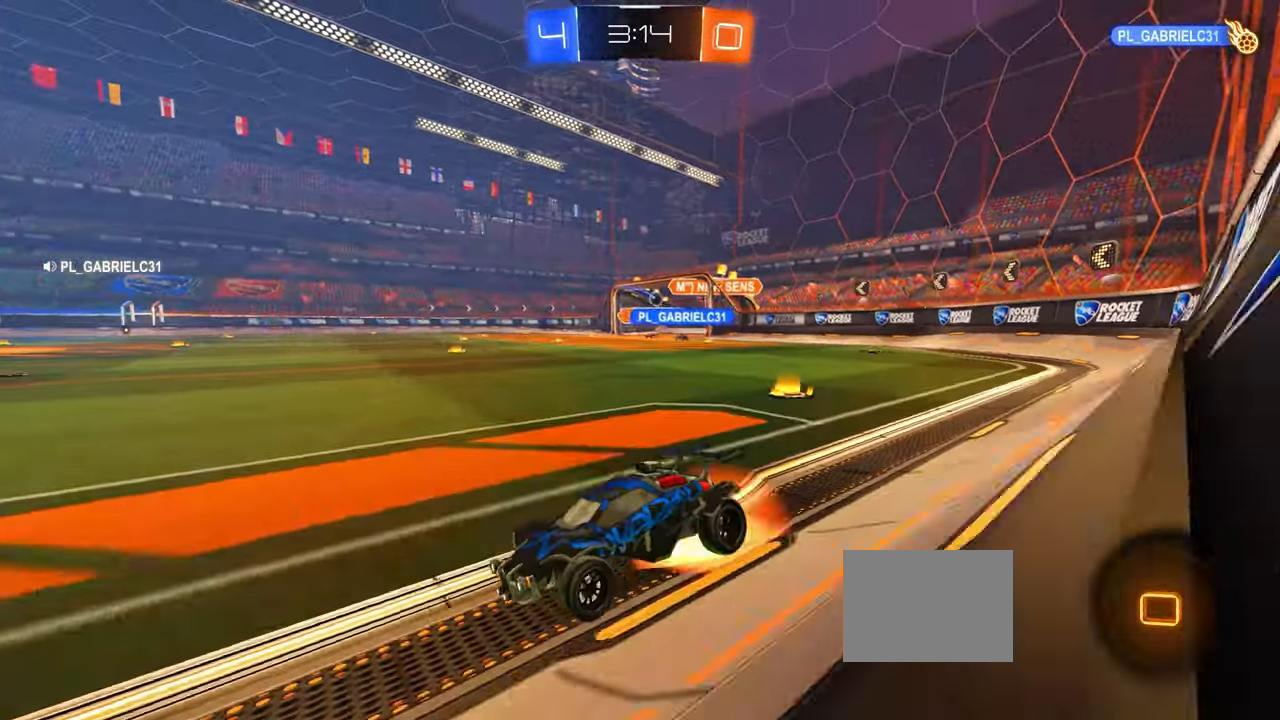
{"buttons": [], "left_stick": "center", "events": [[33, "CROSS", "up"], [100, "CROSS", "down"], [183, "CROSS", "up"], [250, "CIRCLE", "up"], [250, "R2", "up"], [266, "left_stick", "center"]]}
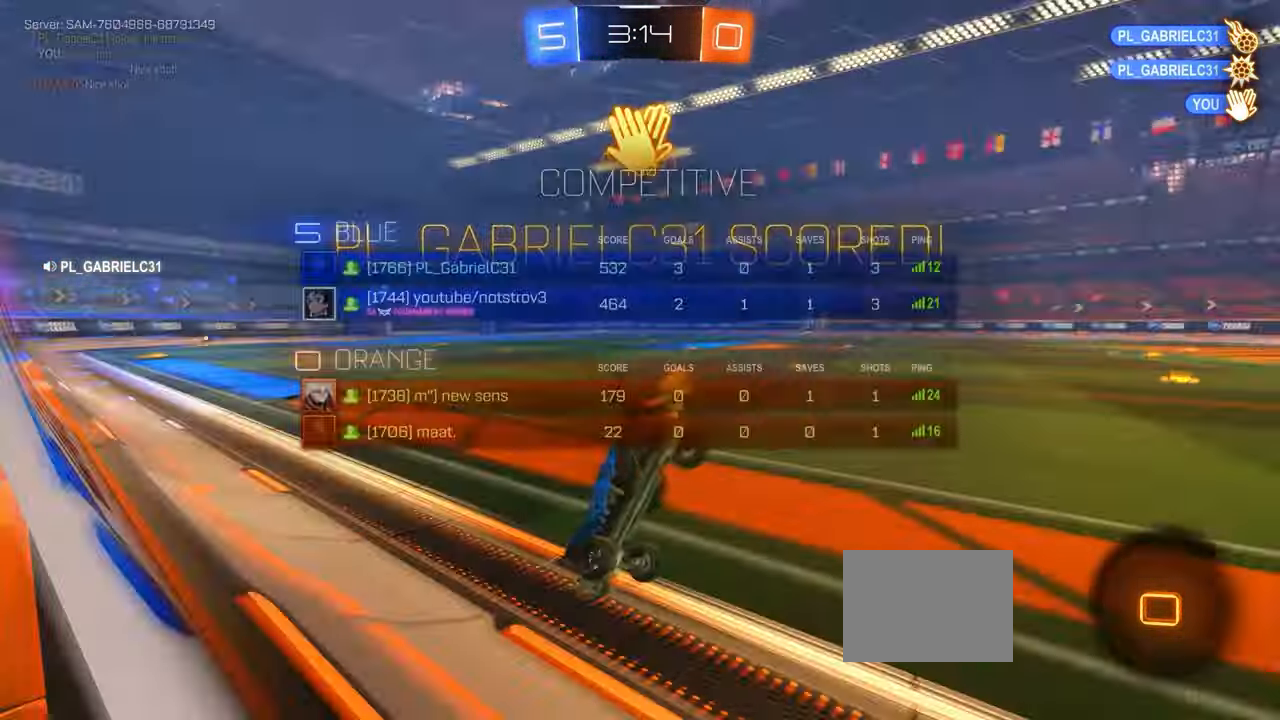
{"buttons": [], "left_stick": "center", "events": []}
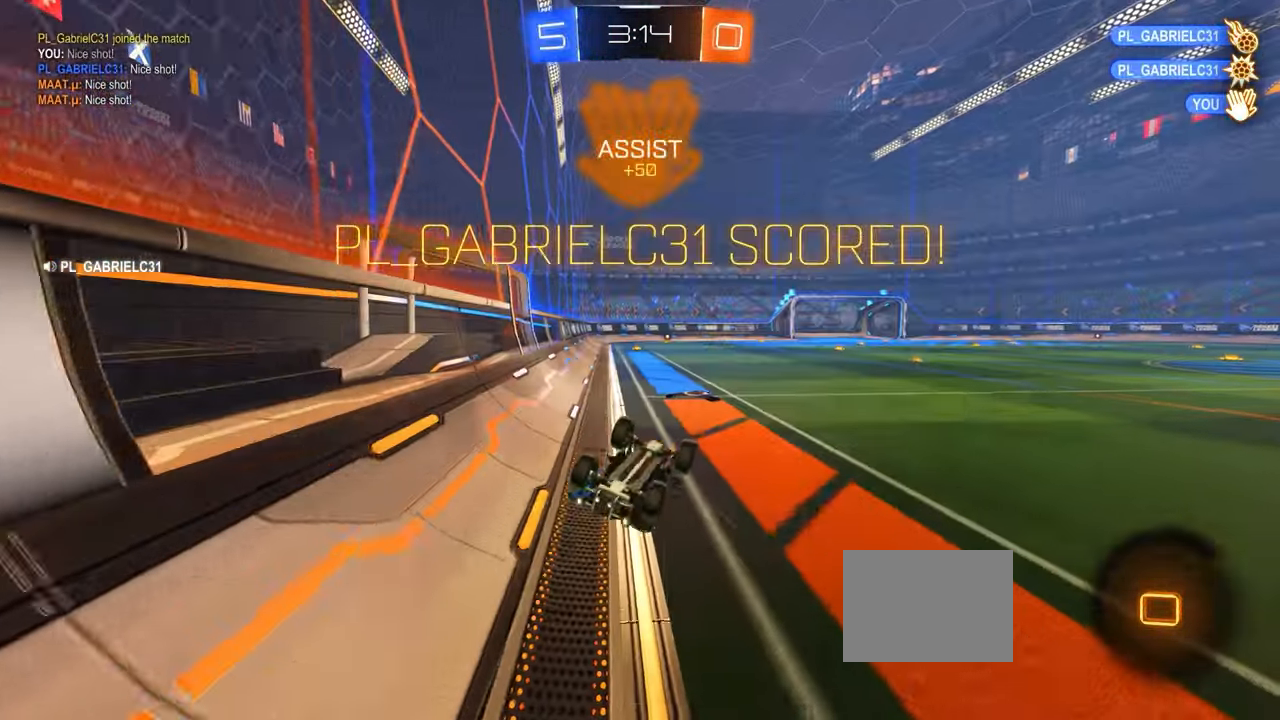
{"buttons": [], "left_stick": "up-right", "events": [[350, "left_stick", "up"], [500, "left_stick", "up-right"]]}
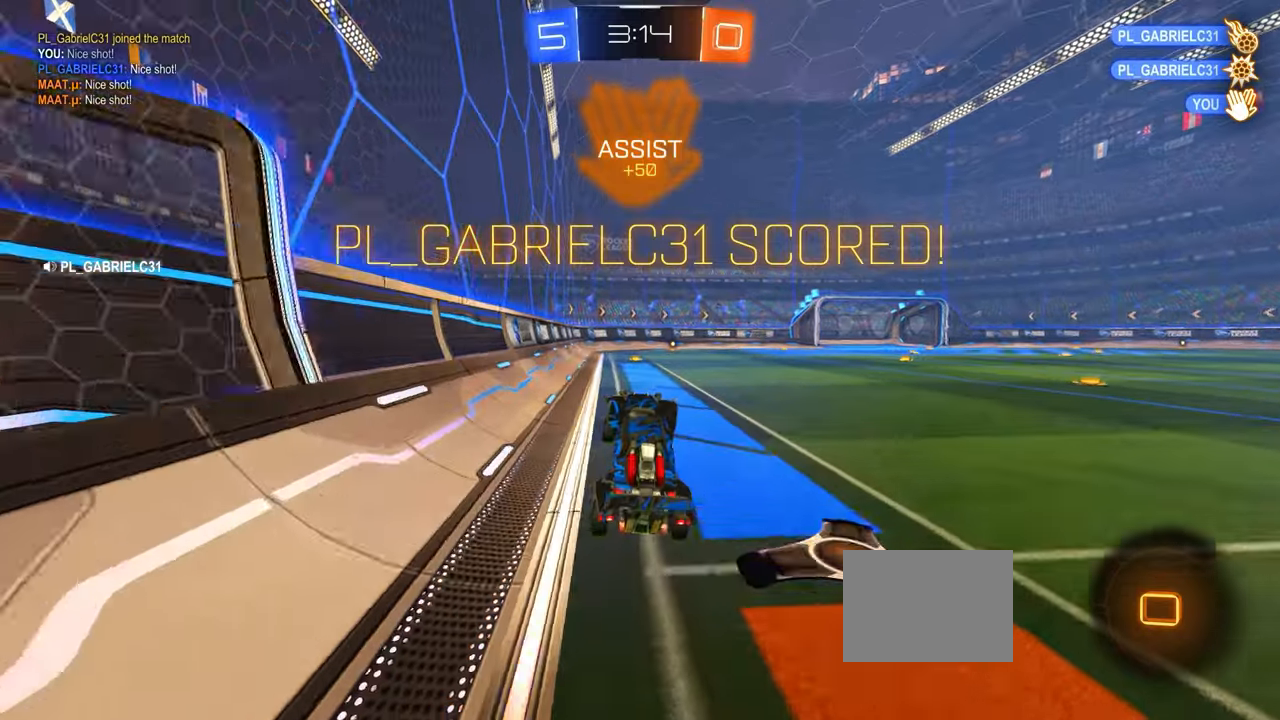
{"buttons": ["L1"], "left_stick": "center", "events": [[50, "L1", "down"], [167, "left_stick", "center"], [234, "CROSS", "down"], [317, "CROSS", "up"]]}
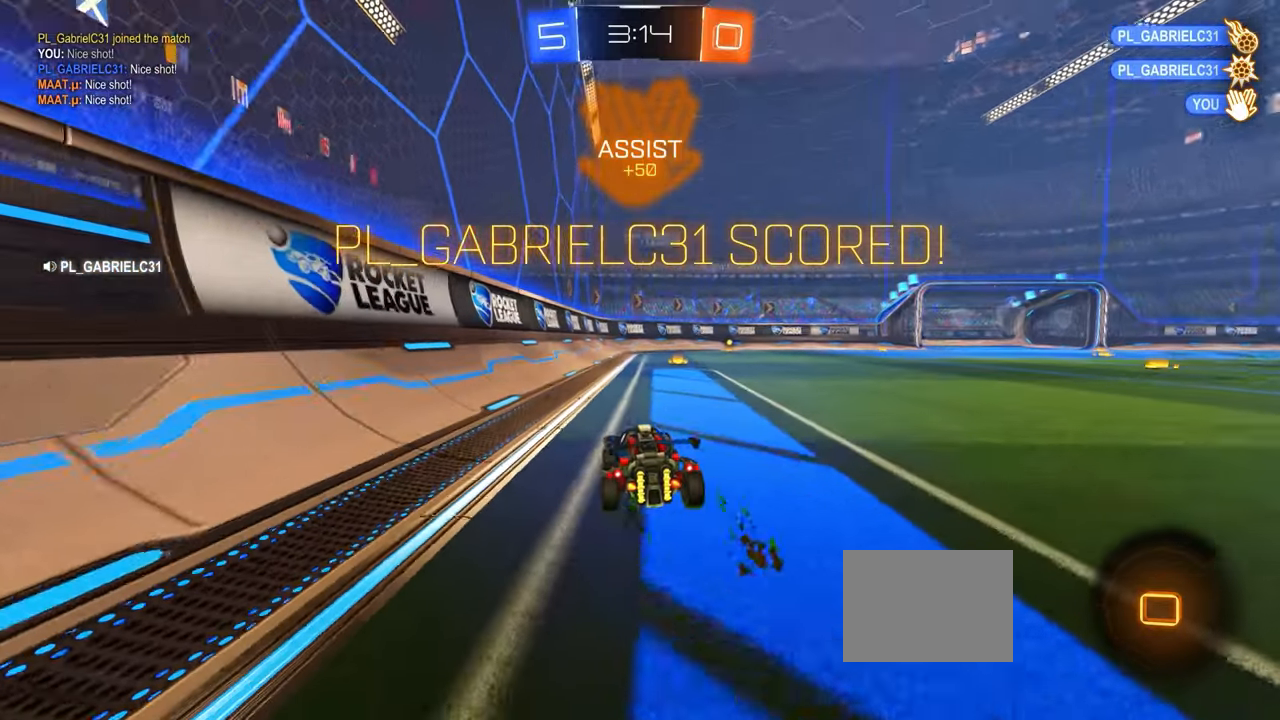
{"buttons": ["L1"], "left_stick": "down-right", "events": [[100, "CROSS", "down"], [167, "CROSS", "up"], [167, "left_stick", "up-right"], [234, "CROSS", "down"], [334, "CROSS", "up"], [334, "left_stick", "down-right"]]}
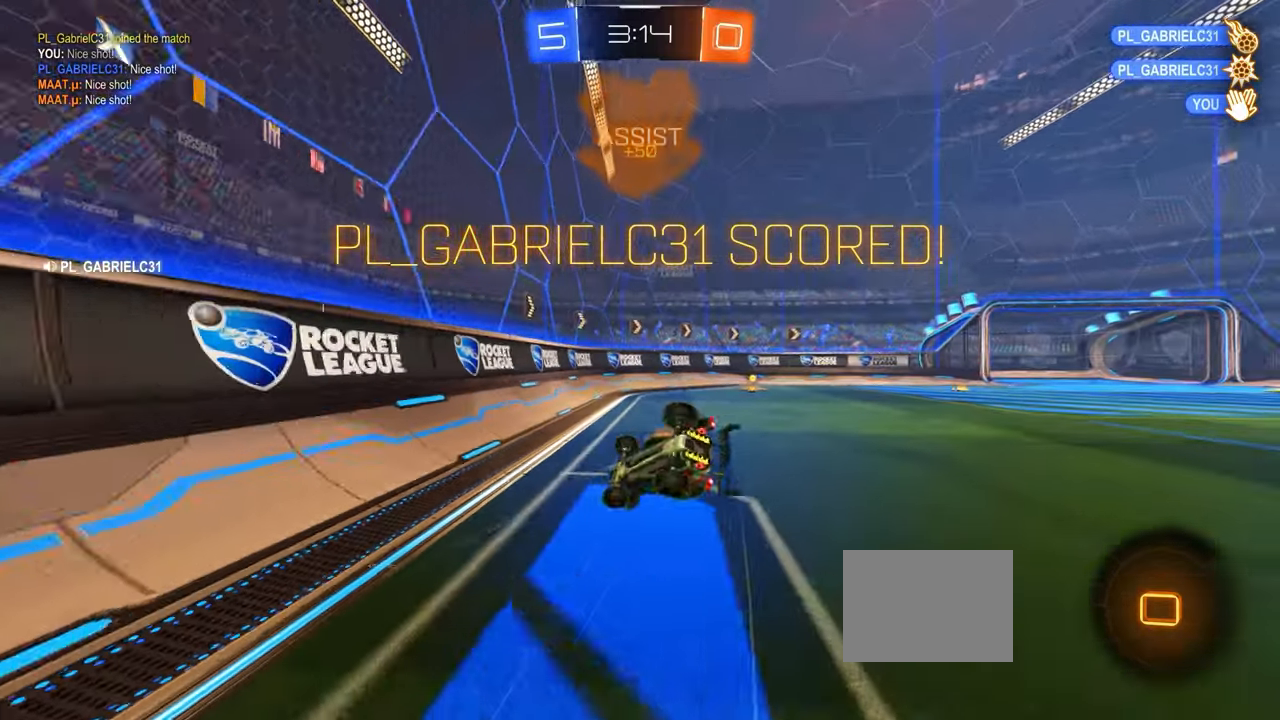
{"buttons": [], "left_stick": "center", "events": [[50, "L1", "up"], [50, "left_stick", "center"]]}